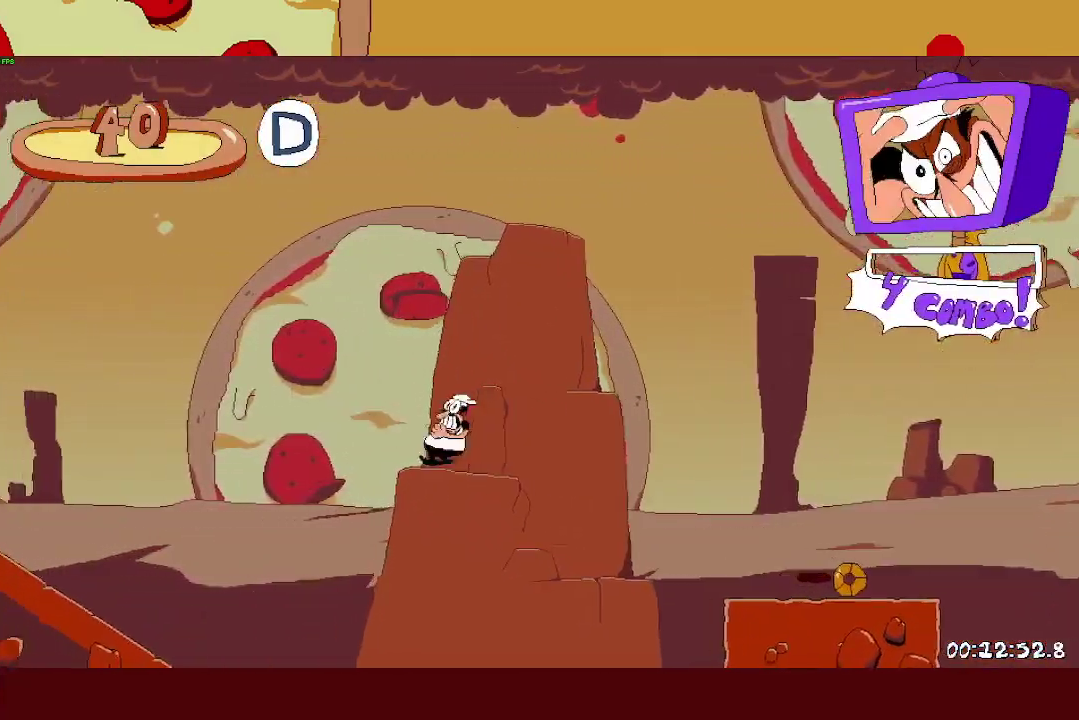
Gameplay with a controller (PlayStation layout); each line is a JSON object with the inputs held at the frame after it. "button_events" lists button changes between this image and that frame as [ms after this image, input, new state], when the widget could be followed in between (sticks are given only as held states). Not read: L3 R3 right_stick.
{"buttons": ["CROSS", "R2"], "left_stick": "right", "button_events": [[17, "SQUARE", "down"], [117, "SQUARE", "up"], [167, "SQUARE", "down"], [300, "SQUARE", "up"], [500, "CROSS", "down"]]}
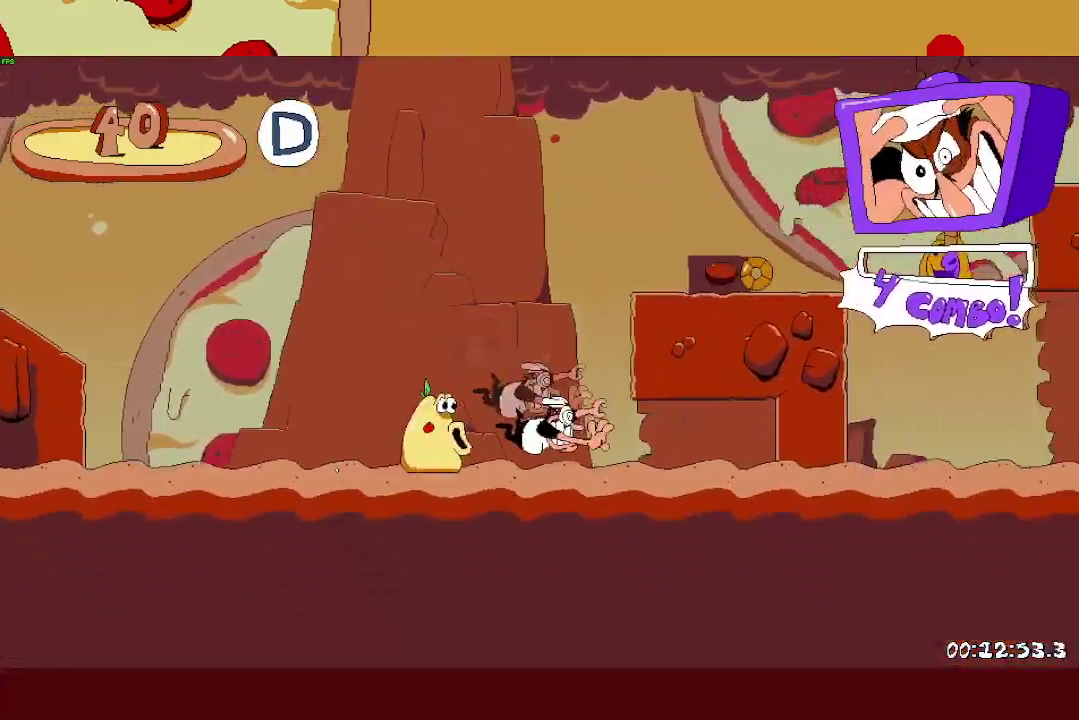
{"buttons": ["R2"], "left_stick": "right", "button_events": [[283, "CROSS", "up"]]}
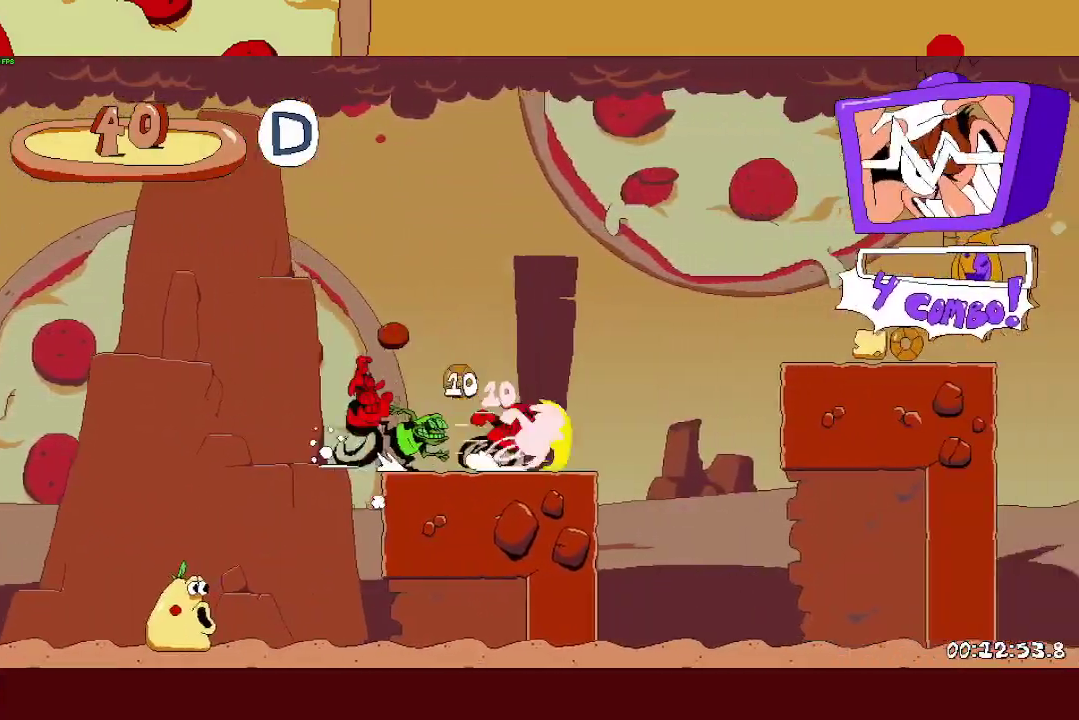
{"buttons": ["CROSS", "R2"], "left_stick": "right", "button_events": [[33, "CROSS", "down"], [233, "CROSS", "up"], [417, "CROSS", "down"]]}
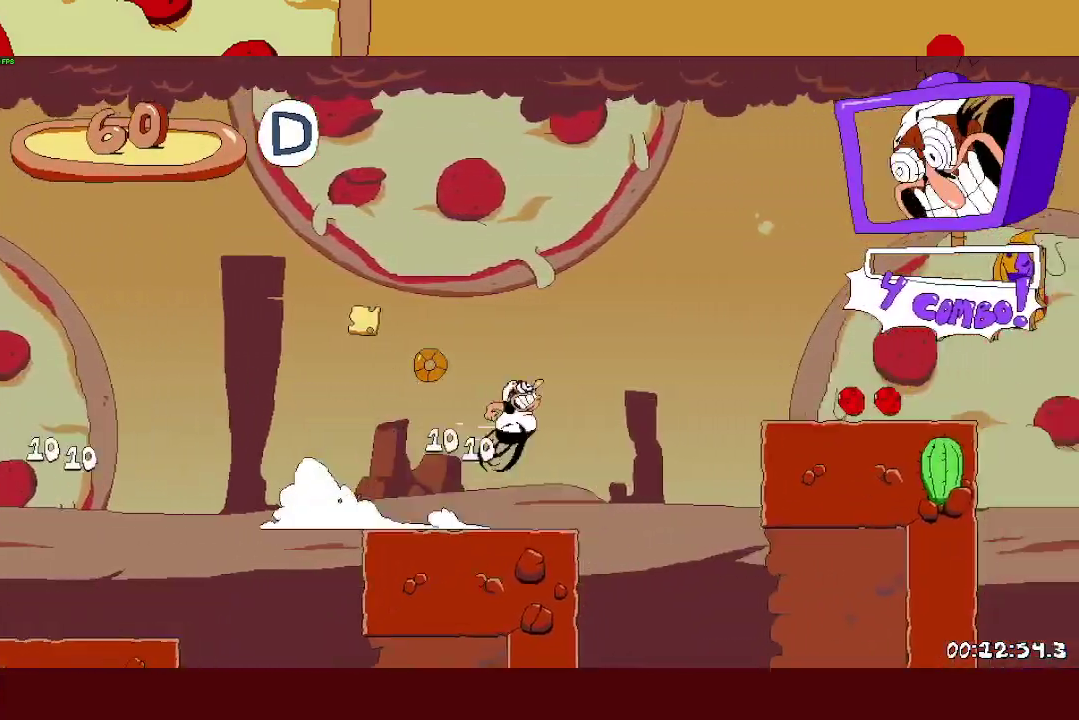
{"buttons": ["CROSS", "R2"], "left_stick": "right", "button_events": [[183, "CROSS", "up"], [400, "CROSS", "down"]]}
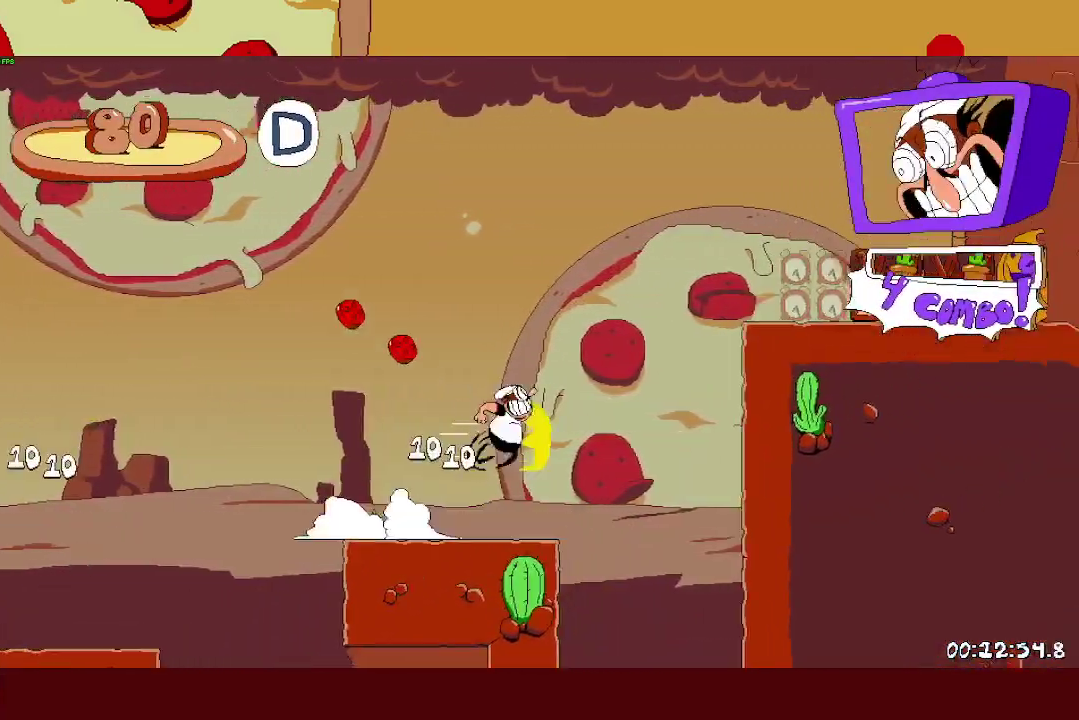
{"buttons": ["R2"], "left_stick": "right", "button_events": [[250, "CROSS", "up"]]}
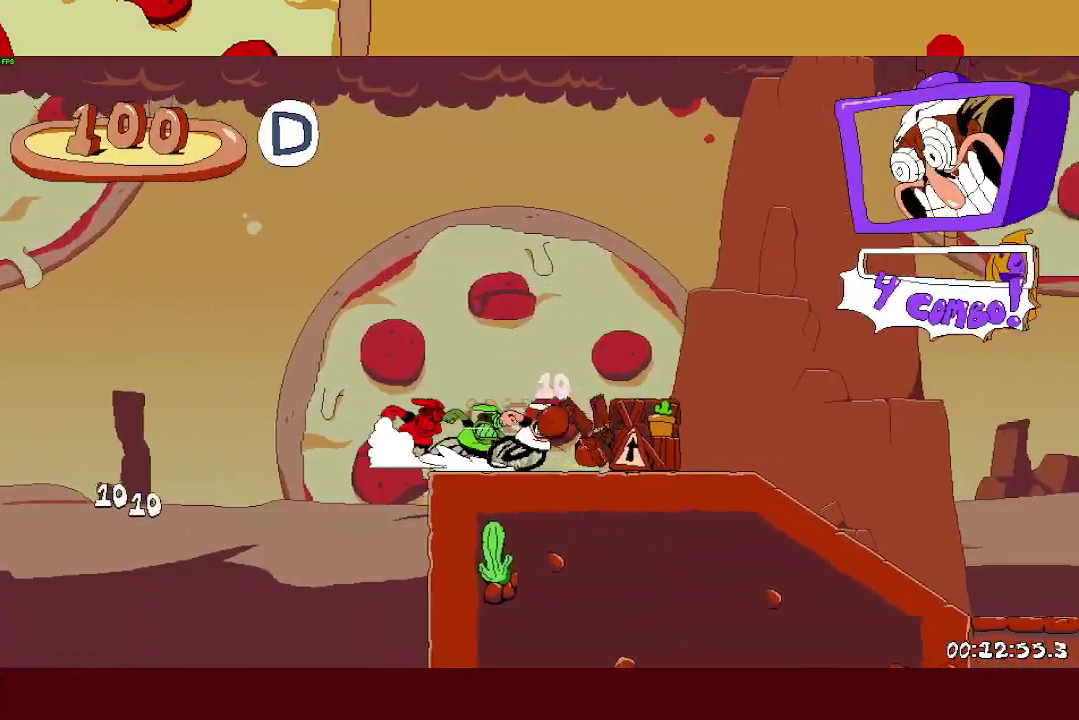
{"buttons": ["CROSS", "R2"], "left_stick": "right", "button_events": [[500, "CROSS", "down"]]}
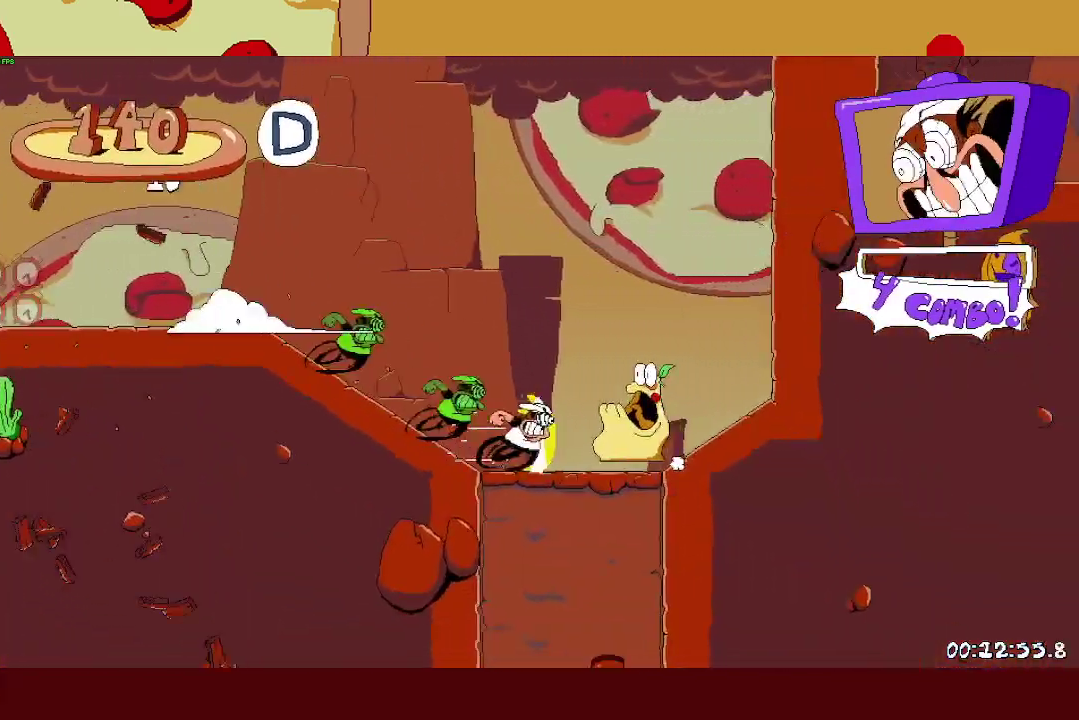
{"buttons": ["R2"], "left_stick": "right", "button_events": [[283, "CROSS", "up"]]}
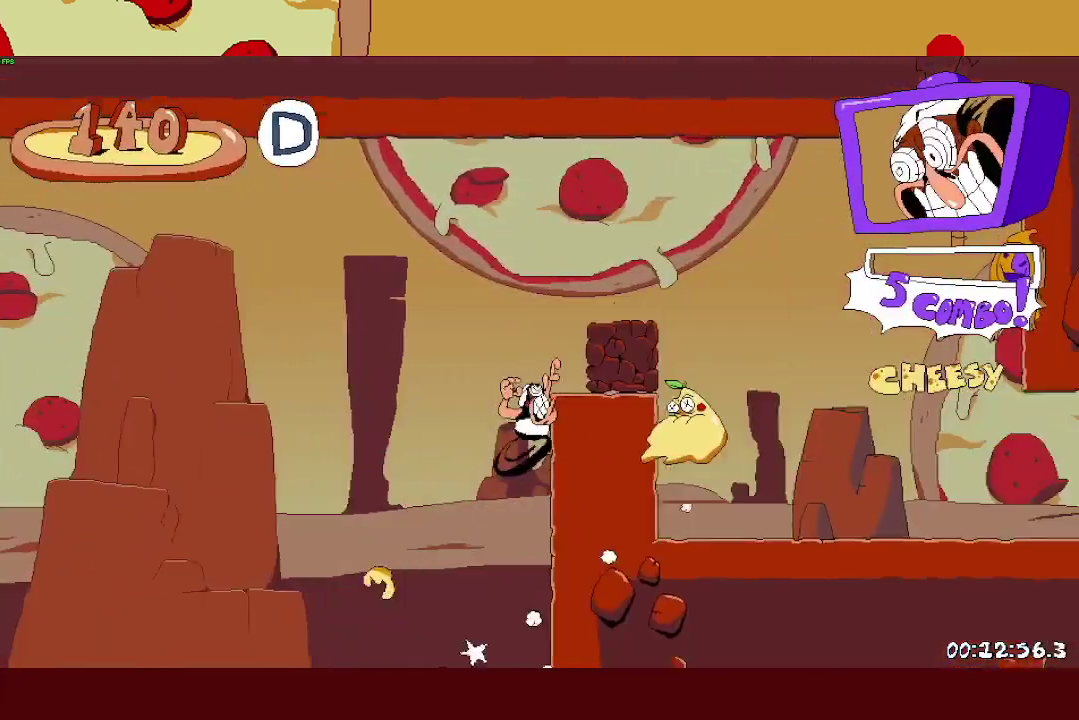
{"buttons": ["R2"], "left_stick": "right", "button_events": [[217, "L1", "down"], [383, "L1", "up"]]}
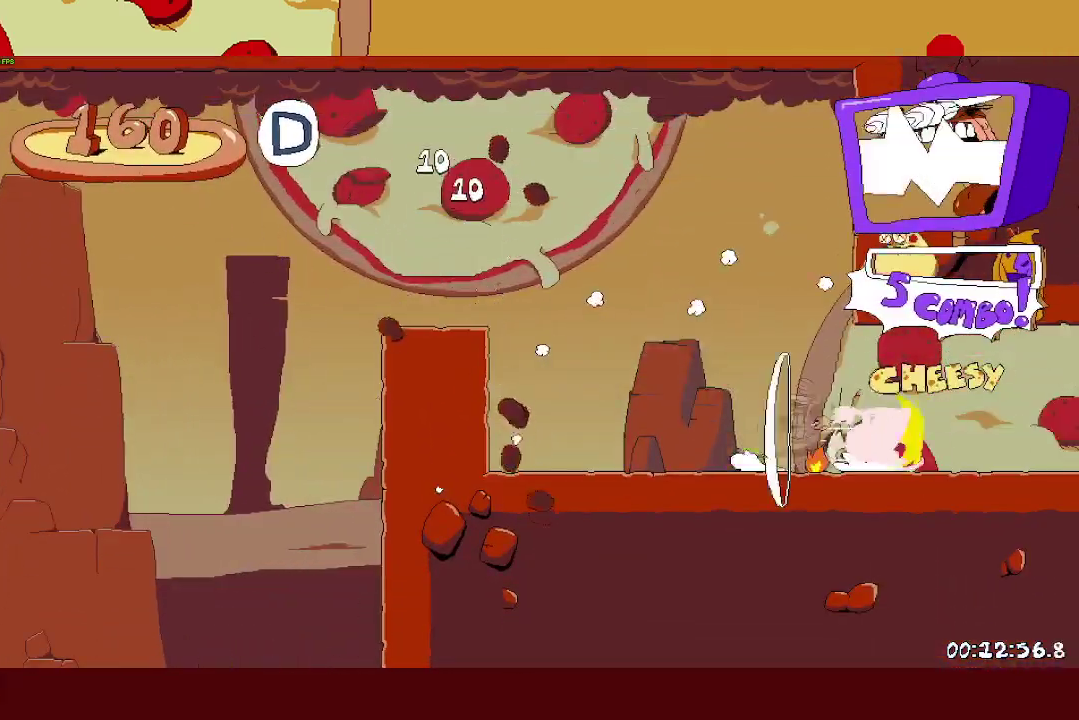
{"buttons": ["R2"], "left_stick": "right", "button_events": []}
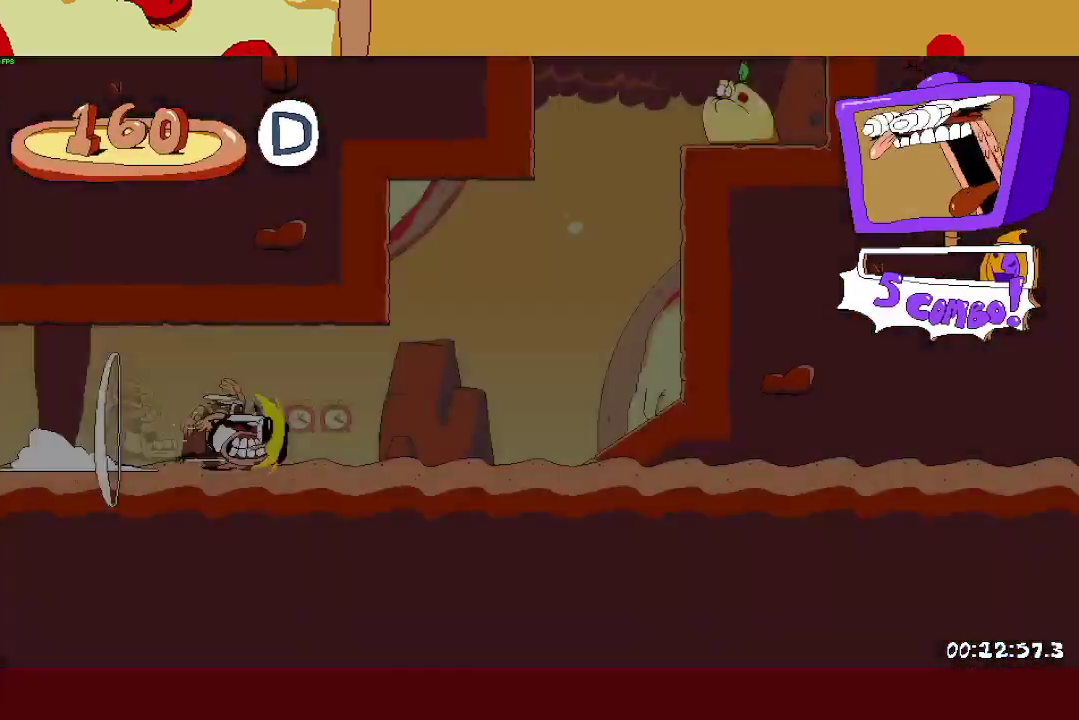
{"buttons": ["CROSS"], "left_stick": "left", "button_events": [[100, "CROSS", "down"], [417, "R2", "up"]]}
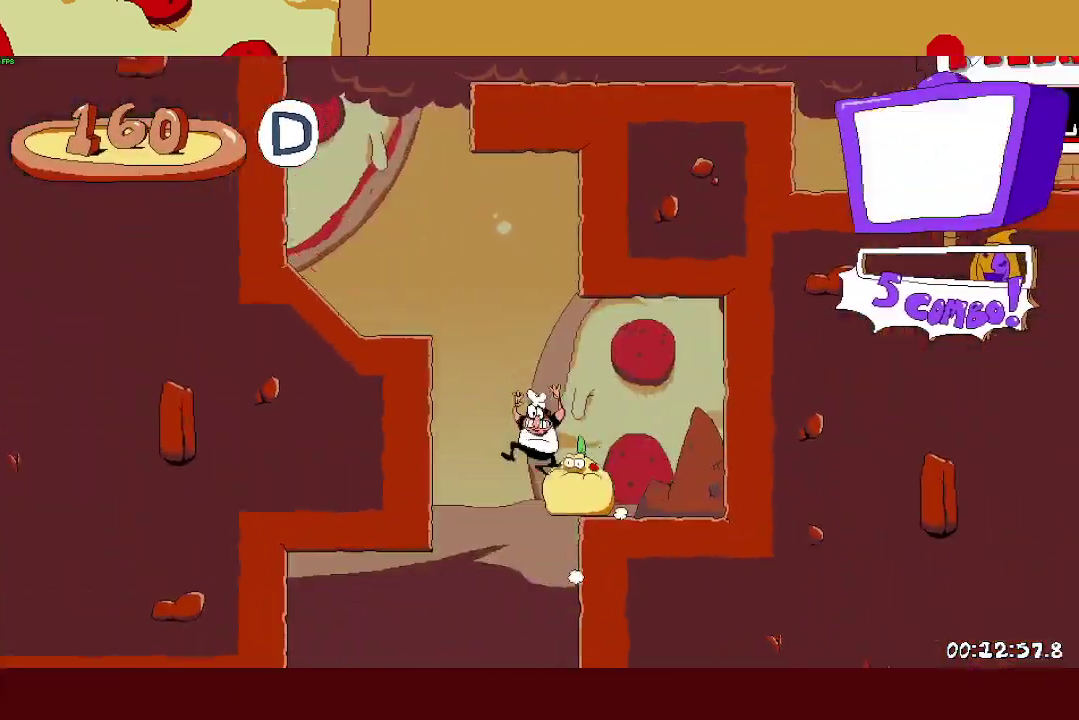
{"buttons": ["SQUARE", "R2"], "left_stick": "right", "button_events": [[383, "CROSS", "up"], [383, "SQUARE", "down"], [417, "R2", "down"]]}
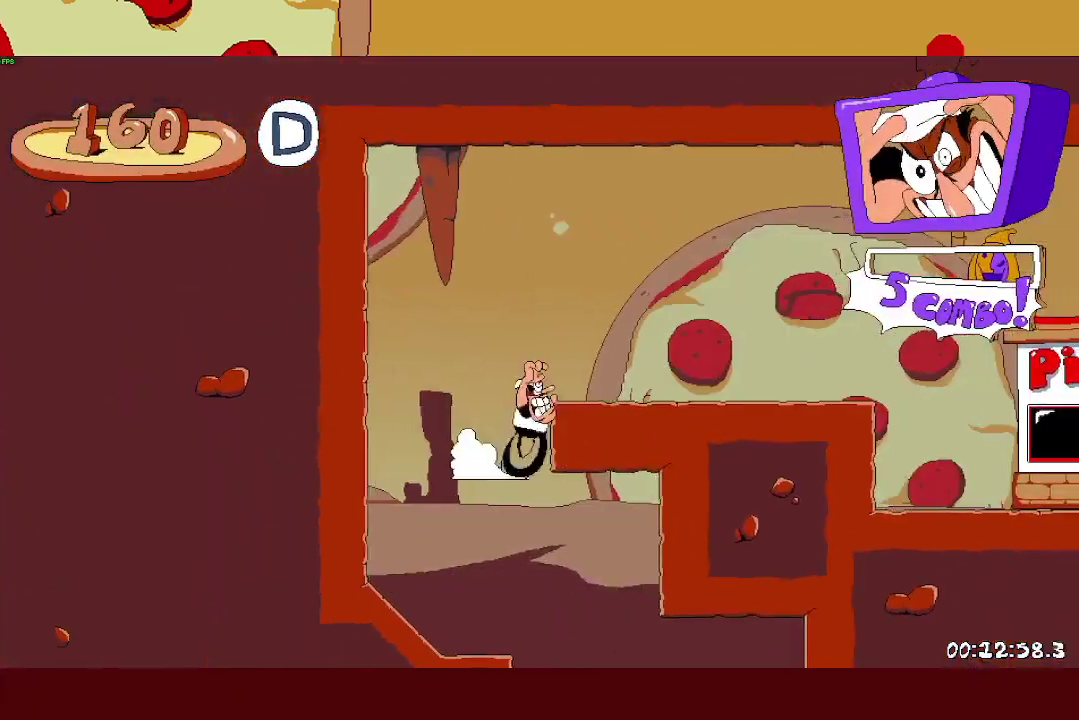
{"buttons": ["R2"], "left_stick": "right", "button_events": [[50, "SQUARE", "up"]]}
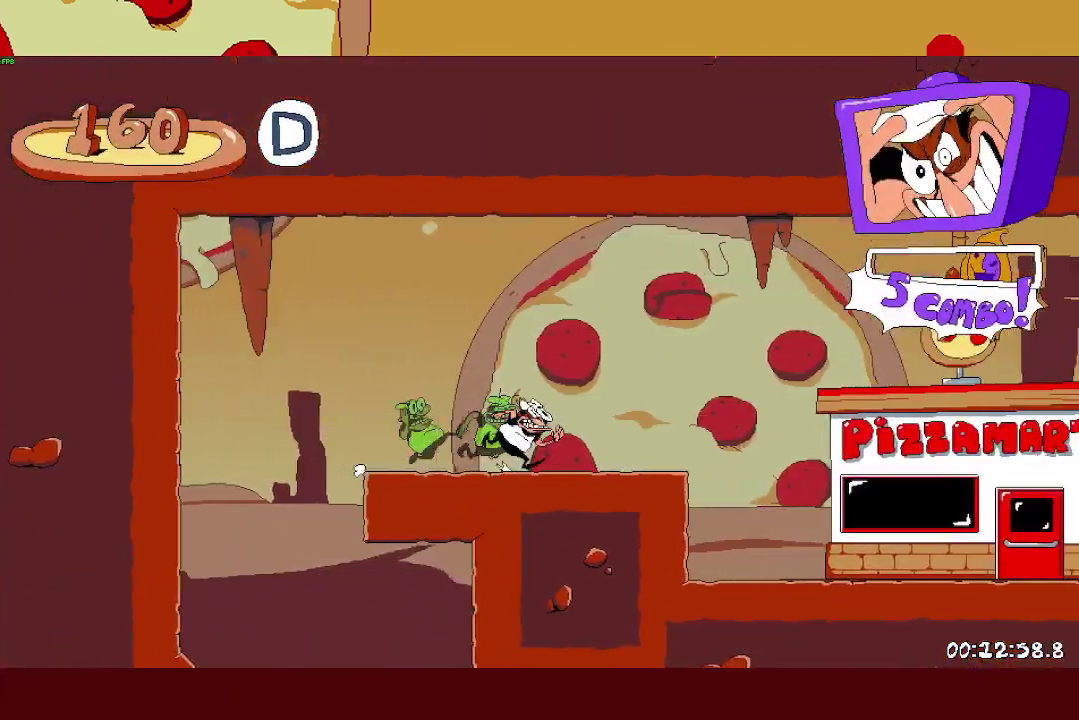
{"buttons": ["R2"], "left_stick": "right", "button_events": [[200, "L1", "down"], [317, "L1", "up"]]}
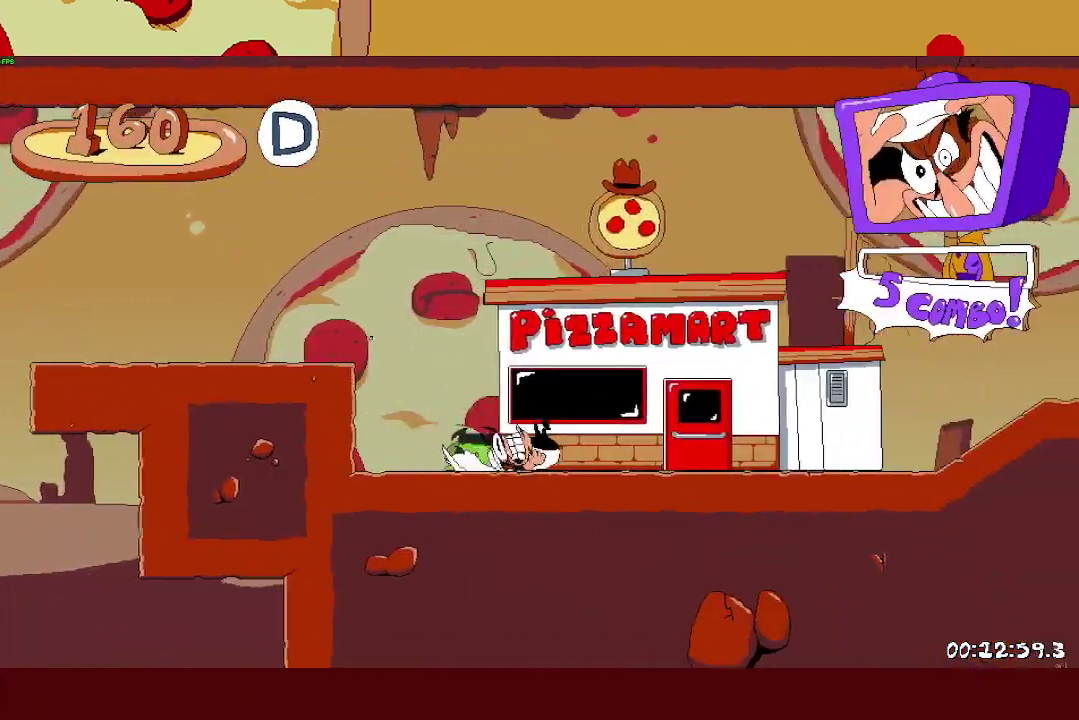
{"buttons": ["R2"], "left_stick": "left", "button_events": []}
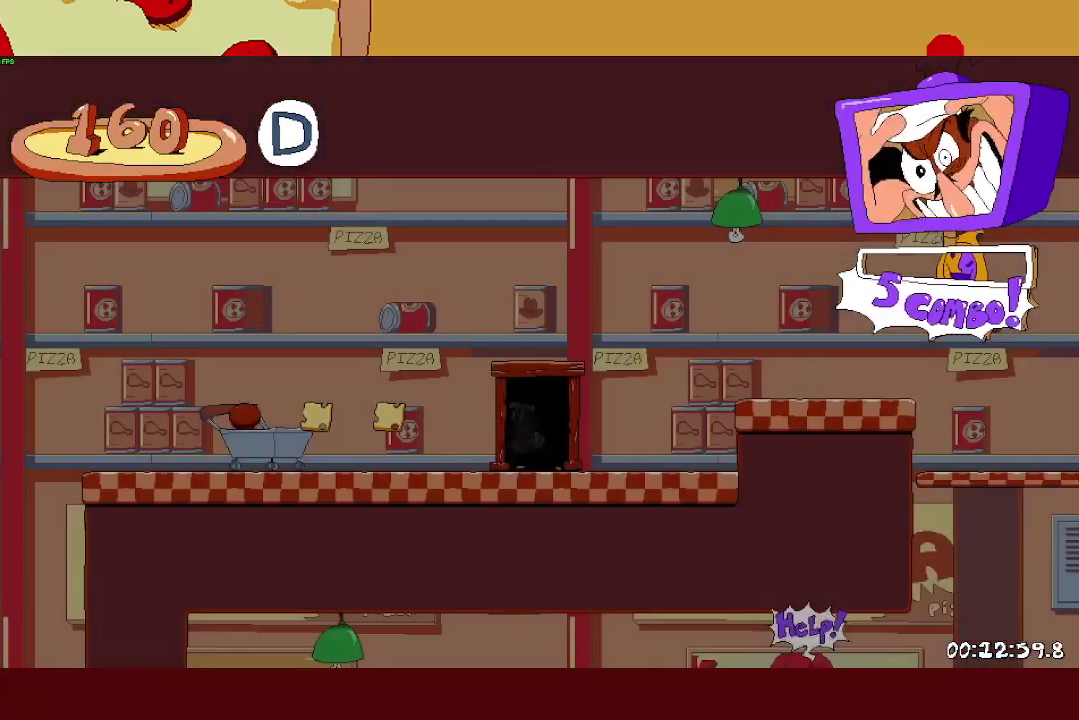
{"buttons": ["R2"], "left_stick": "left", "button_events": []}
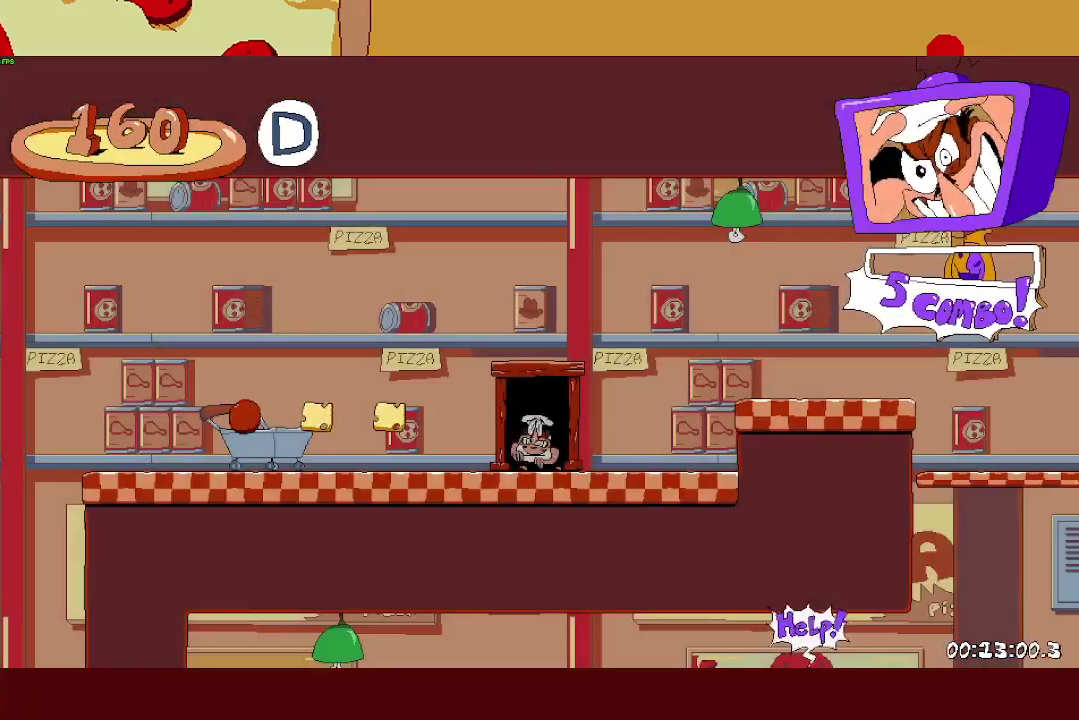
{"buttons": ["R2"], "left_stick": "left", "button_events": [[50, "SQUARE", "down"], [83, "L1", "down"], [150, "SQUARE", "up"], [383, "L1", "up"]]}
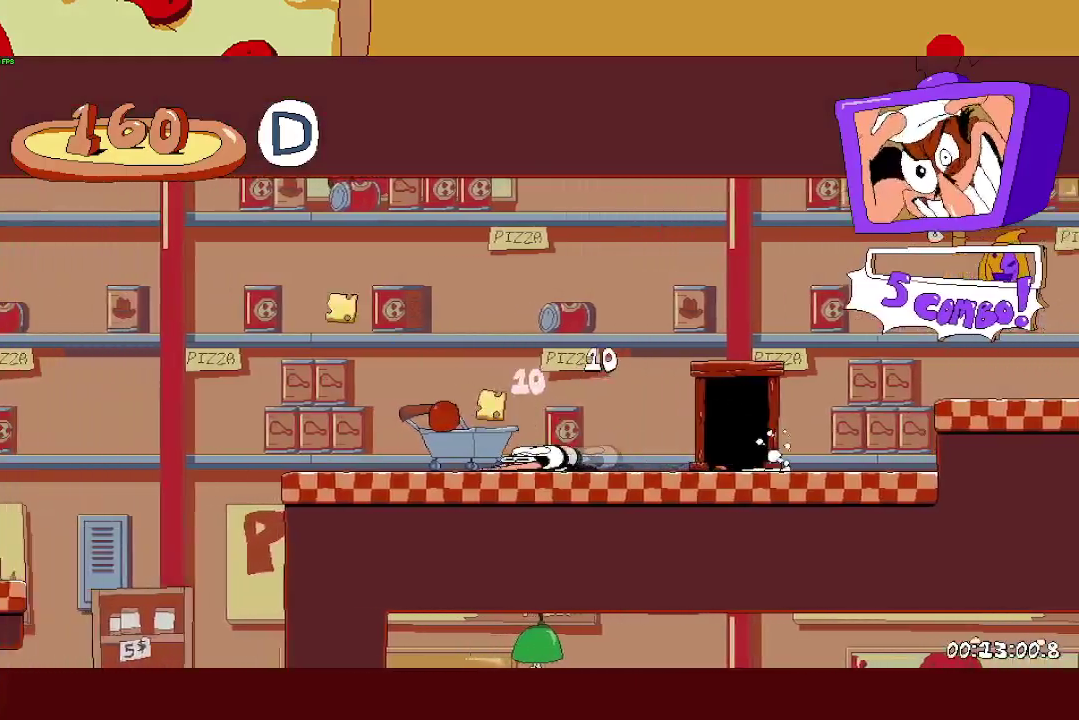
{"buttons": ["L1", "R2"], "left_stick": "left", "button_events": [[283, "L1", "down"]]}
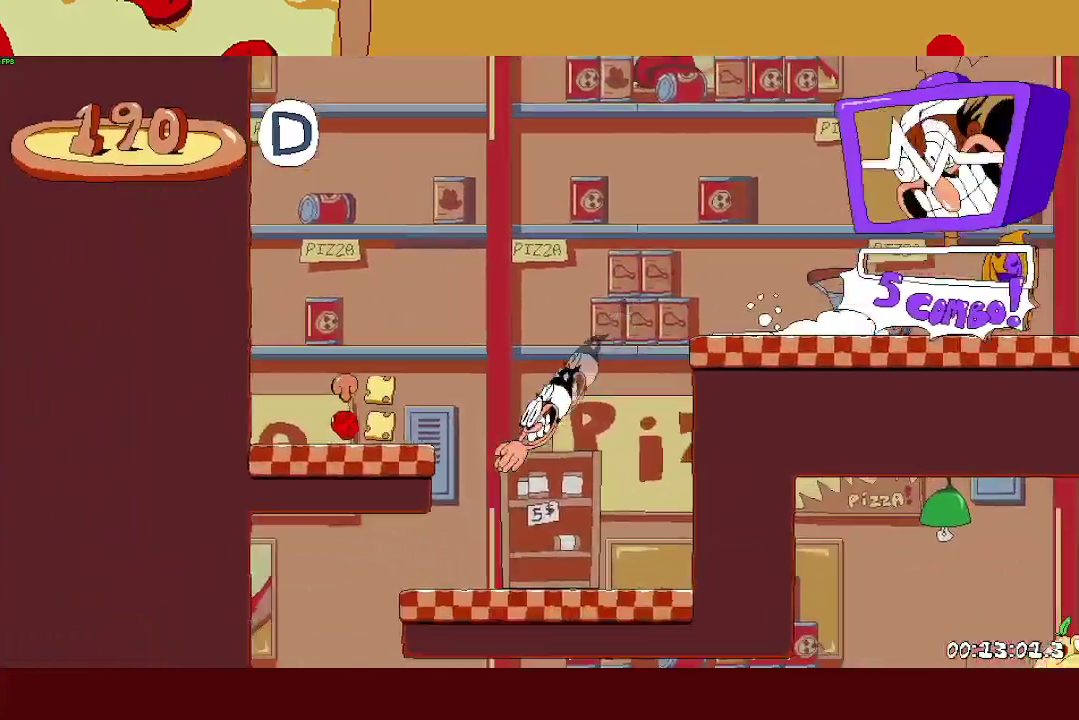
{"buttons": ["R2"], "left_stick": "center", "button_events": [[17, "L1", "up"], [250, "SQUARE", "down"], [317, "SQUARE", "up"]]}
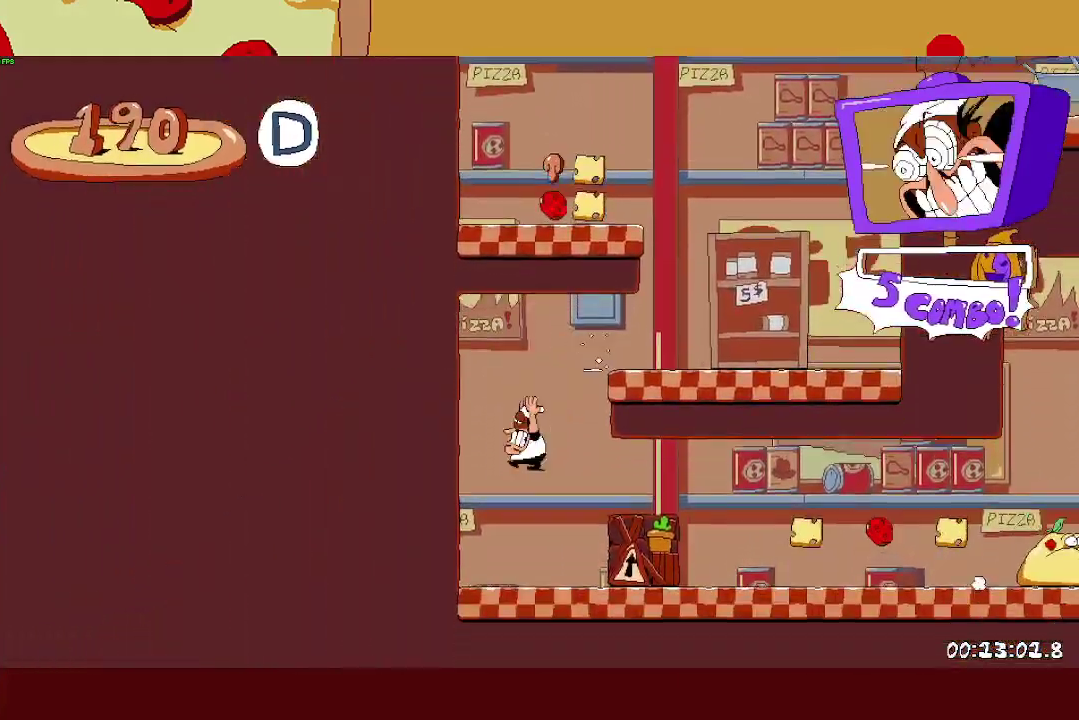
{"buttons": ["R2"], "left_stick": "right", "button_events": [[83, "L1", "down"], [333, "L1", "up"]]}
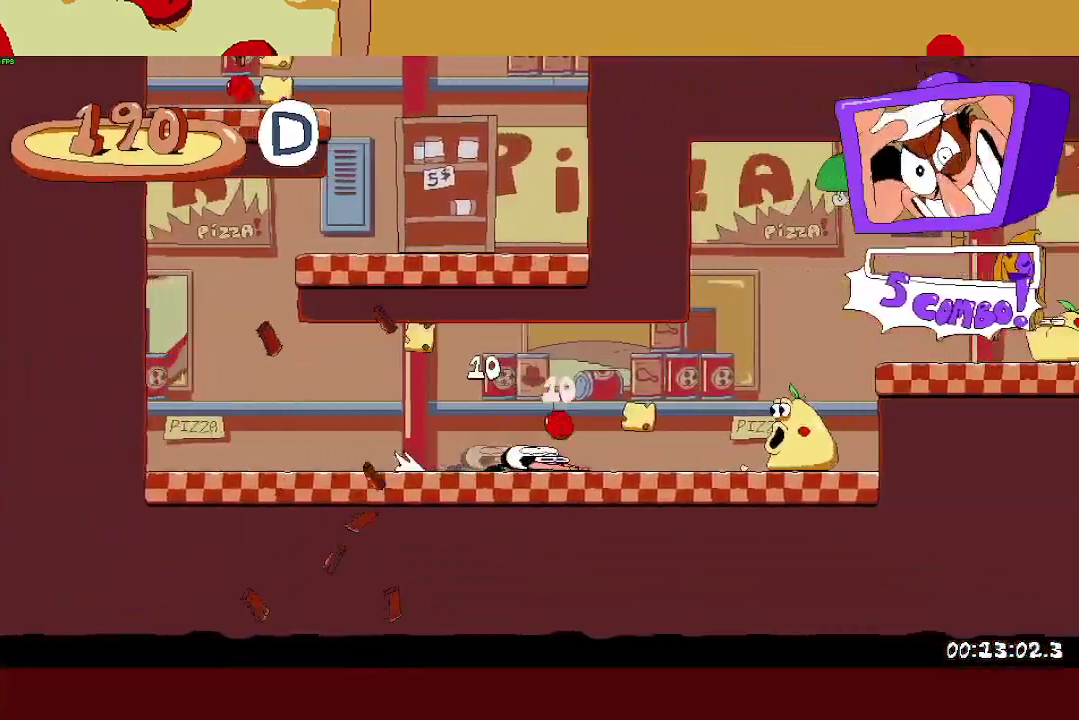
{"buttons": ["R2"], "left_stick": "right", "button_events": [[150, "CROSS", "down"], [367, "CROSS", "up"]]}
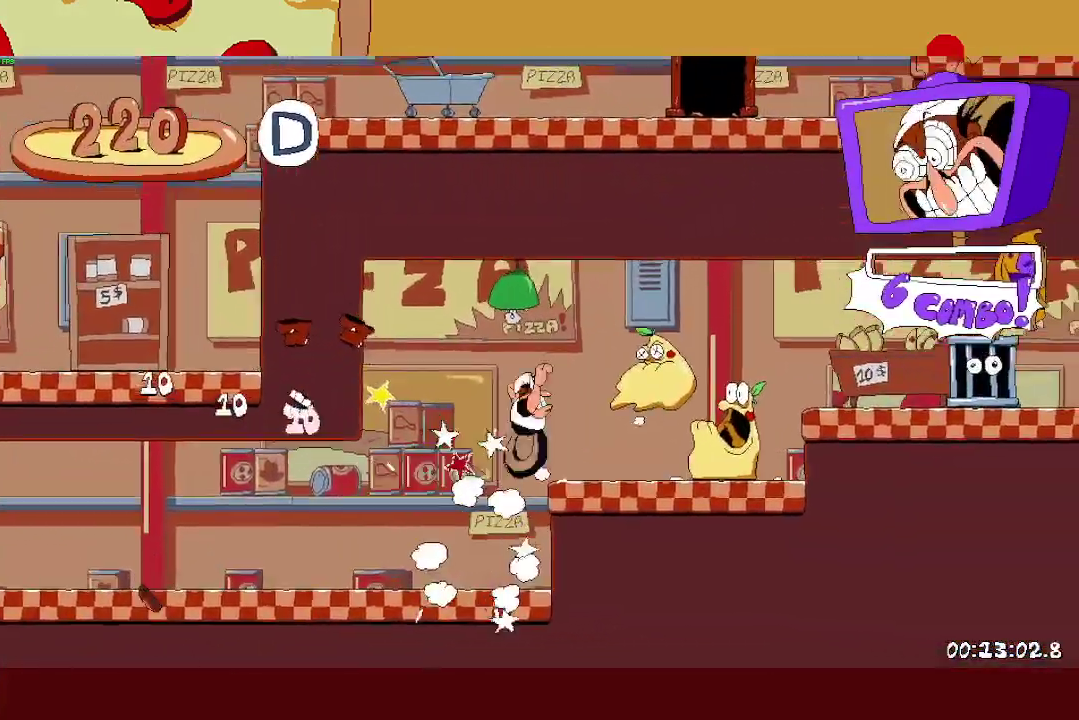
{"buttons": ["R2"], "left_stick": "right", "button_events": [[117, "CROSS", "down"], [267, "CROSS", "up"]]}
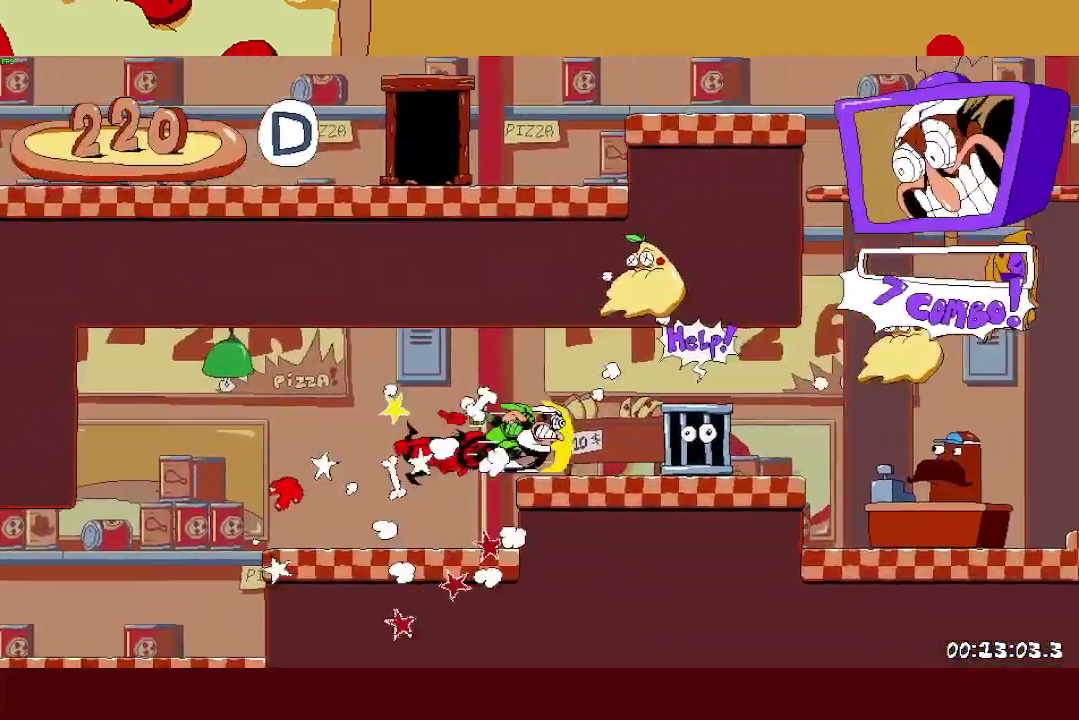
{"buttons": ["CROSS", "R2"], "left_stick": "right", "button_events": [[300, "CROSS", "down"]]}
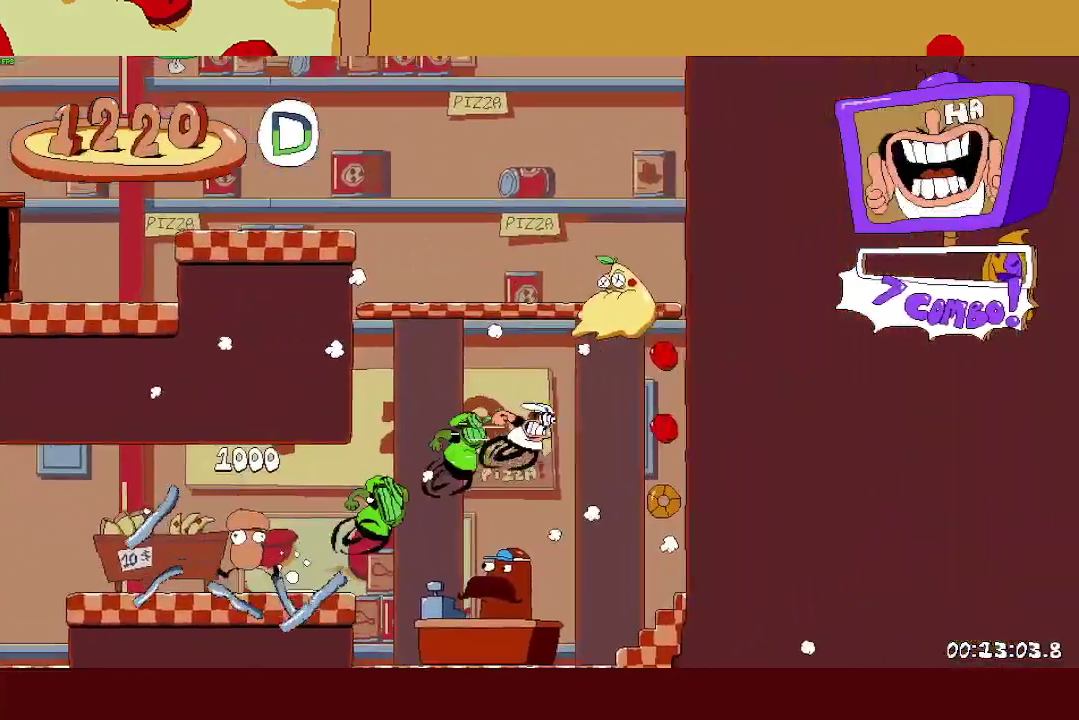
{"buttons": ["CROSS", "R2"], "left_stick": "up-left", "button_events": [[183, "CROSS", "up"], [267, "CROSS", "down"]]}
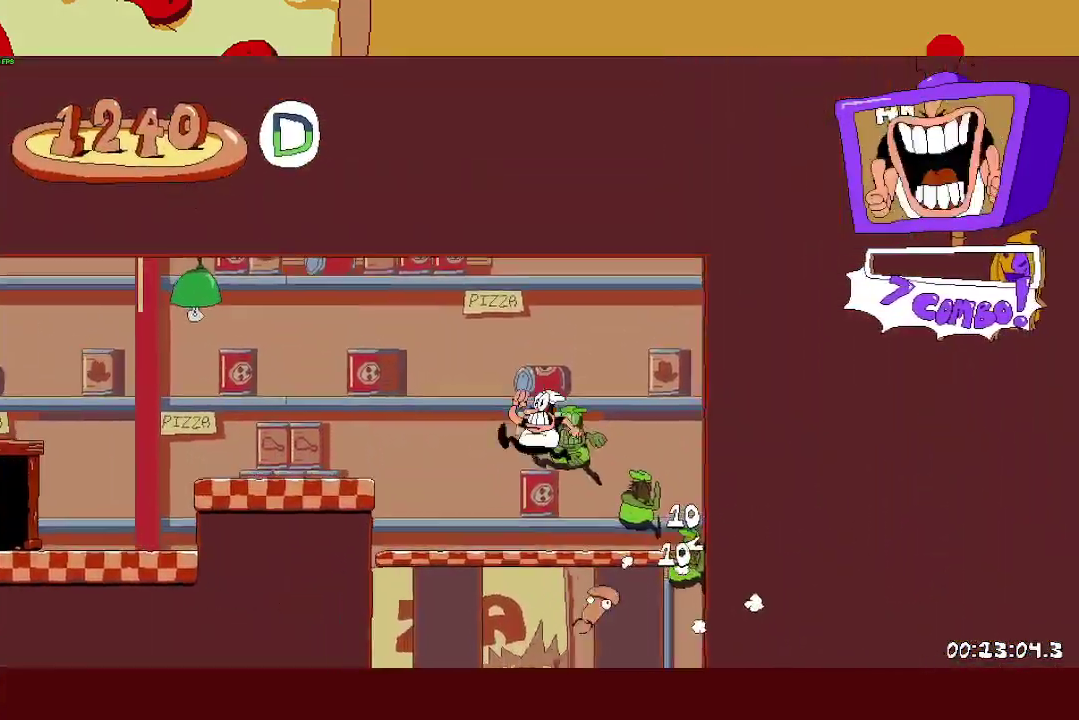
{"buttons": ["R2"], "left_stick": "left", "button_events": [[183, "CROSS", "up"]]}
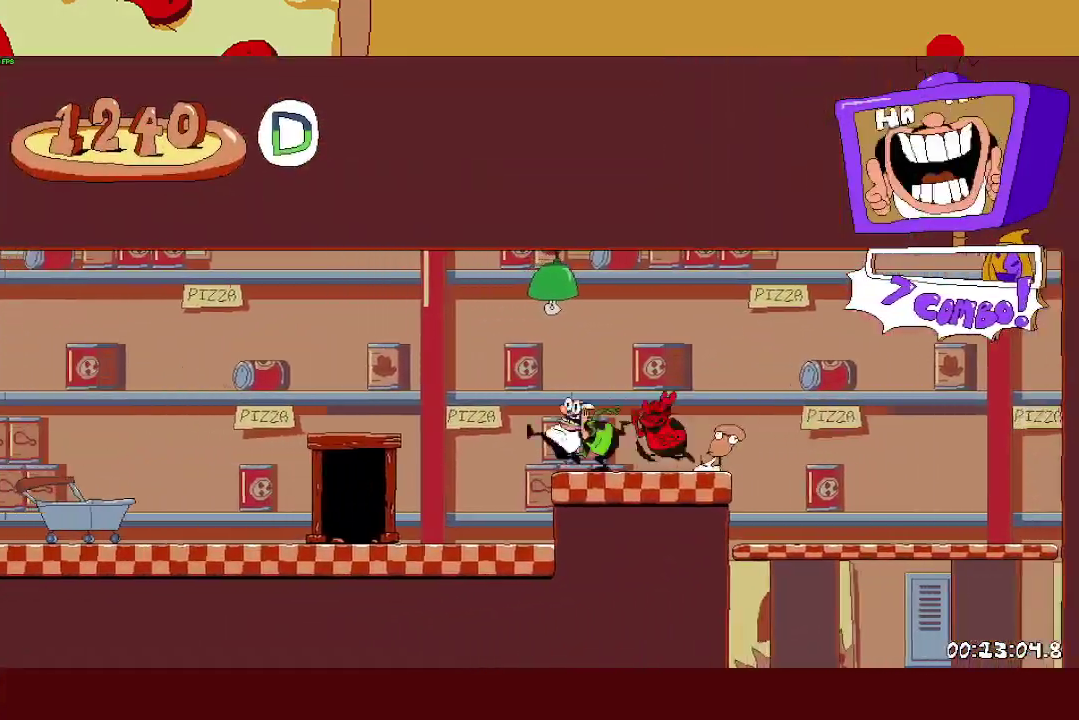
{"buttons": ["R2"], "left_stick": "right", "button_events": [[17, "L1", "down"], [117, "L1", "up"]]}
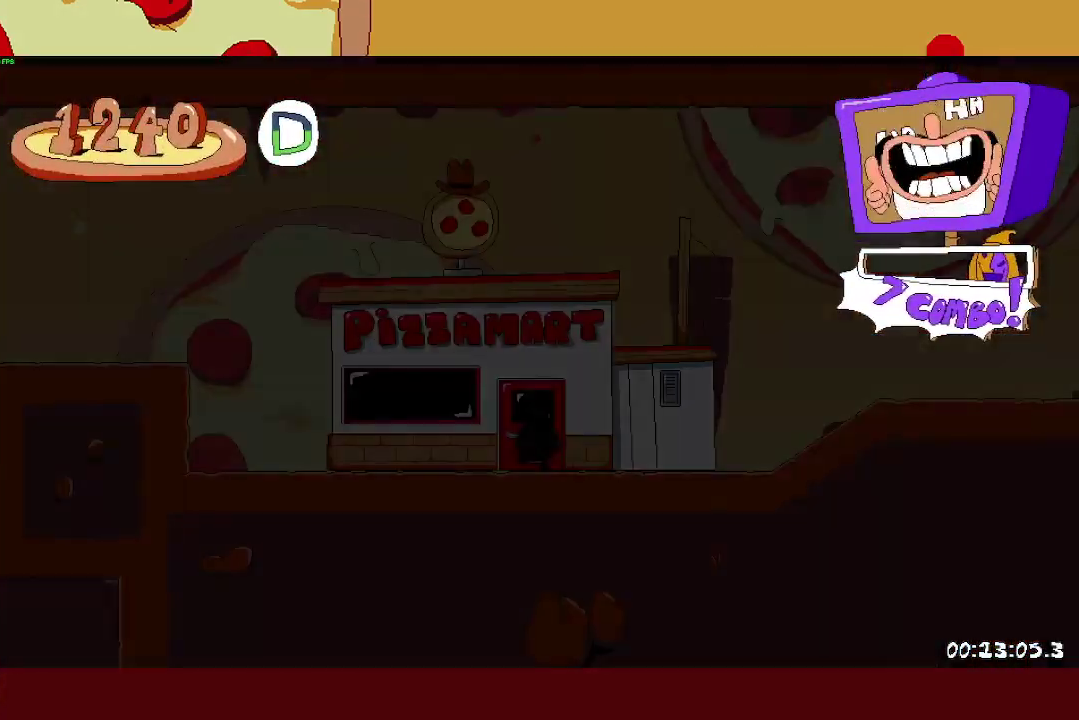
{"buttons": ["R2"], "left_stick": "right", "button_events": []}
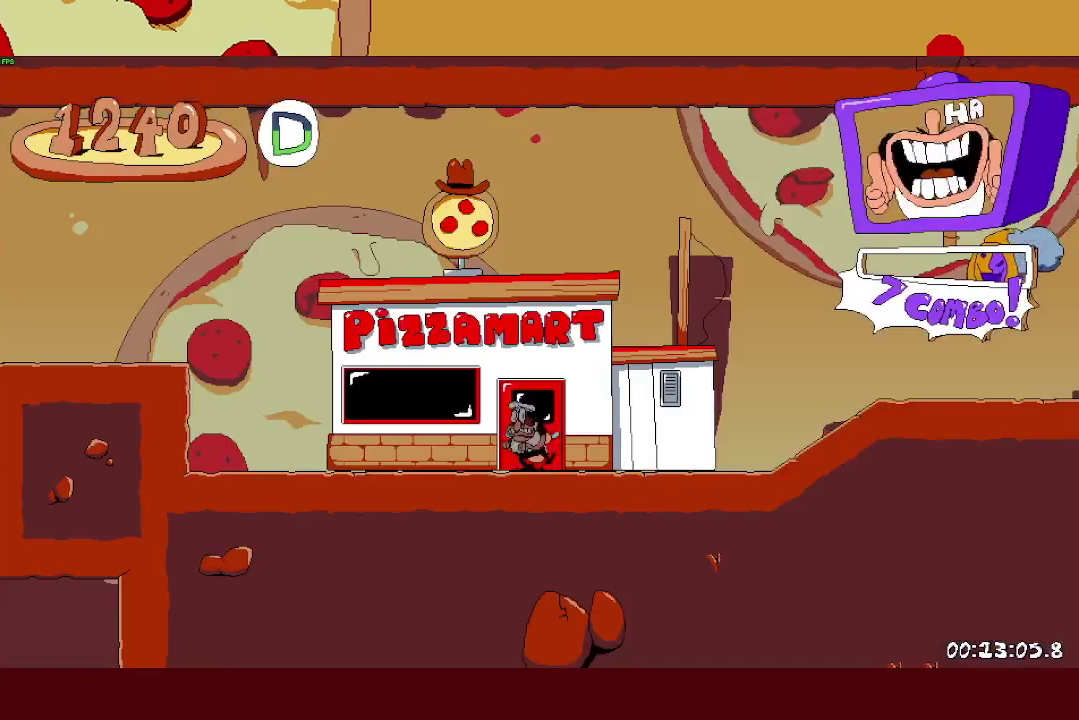
{"buttons": ["R2"], "left_stick": "right", "button_events": [[217, "SQUARE", "down"], [250, "L1", "down"], [333, "SQUARE", "up"], [383, "L1", "up"]]}
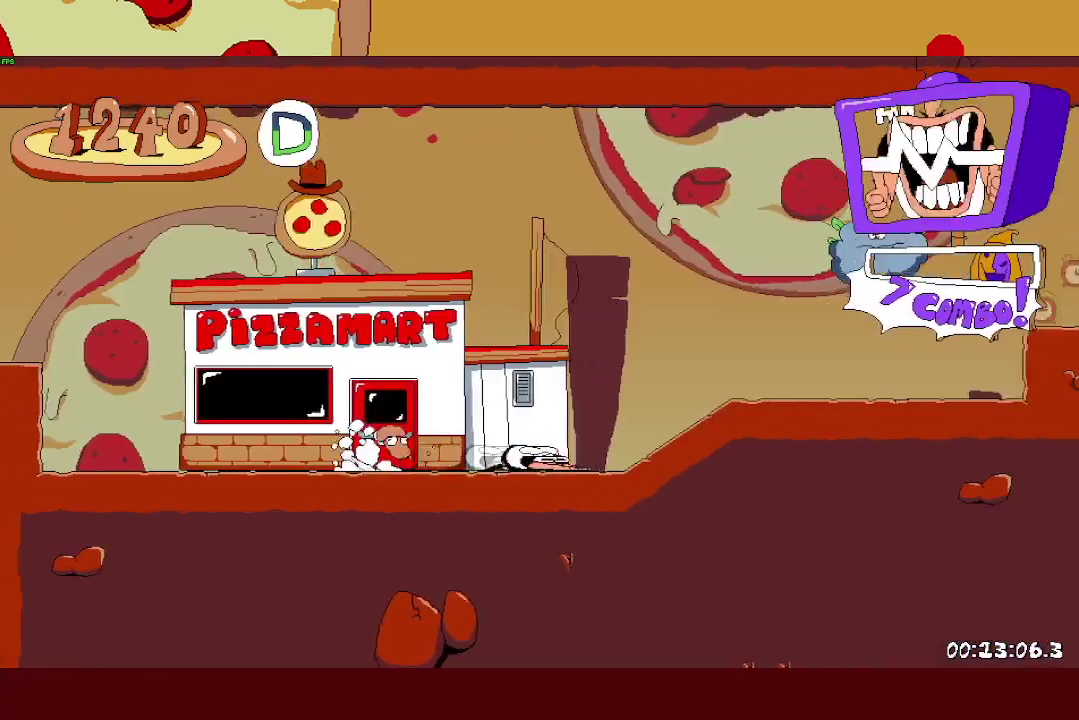
{"buttons": ["CROSS", "R2"], "left_stick": "right", "button_events": [[467, "CROSS", "down"]]}
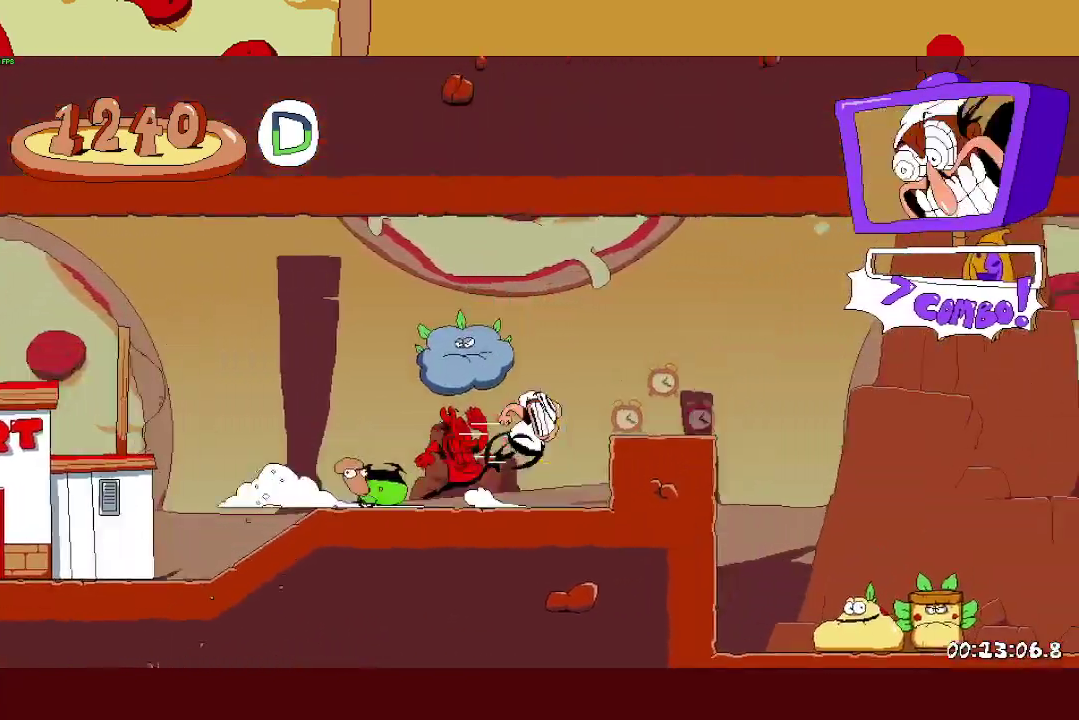
{"buttons": ["R2"], "left_stick": "right", "button_events": [[67, "CROSS", "up"], [200, "L1", "down"], [383, "L1", "up"]]}
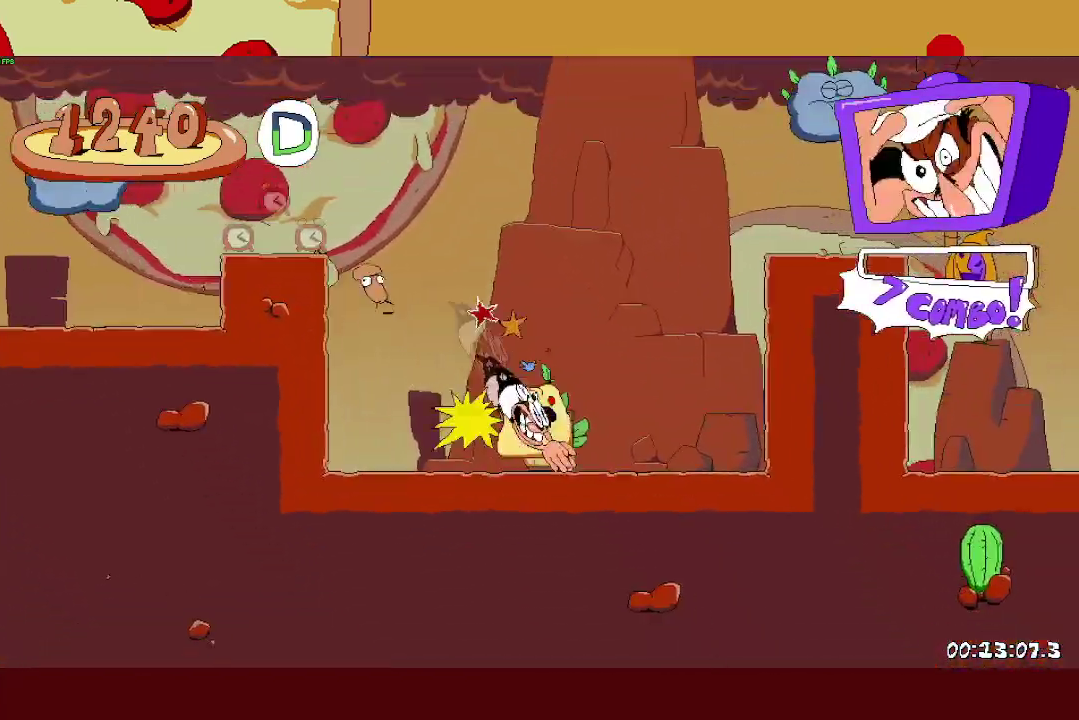
{"buttons": ["R2"], "left_stick": "right", "button_events": [[183, "CROSS", "down"], [367, "CROSS", "up"]]}